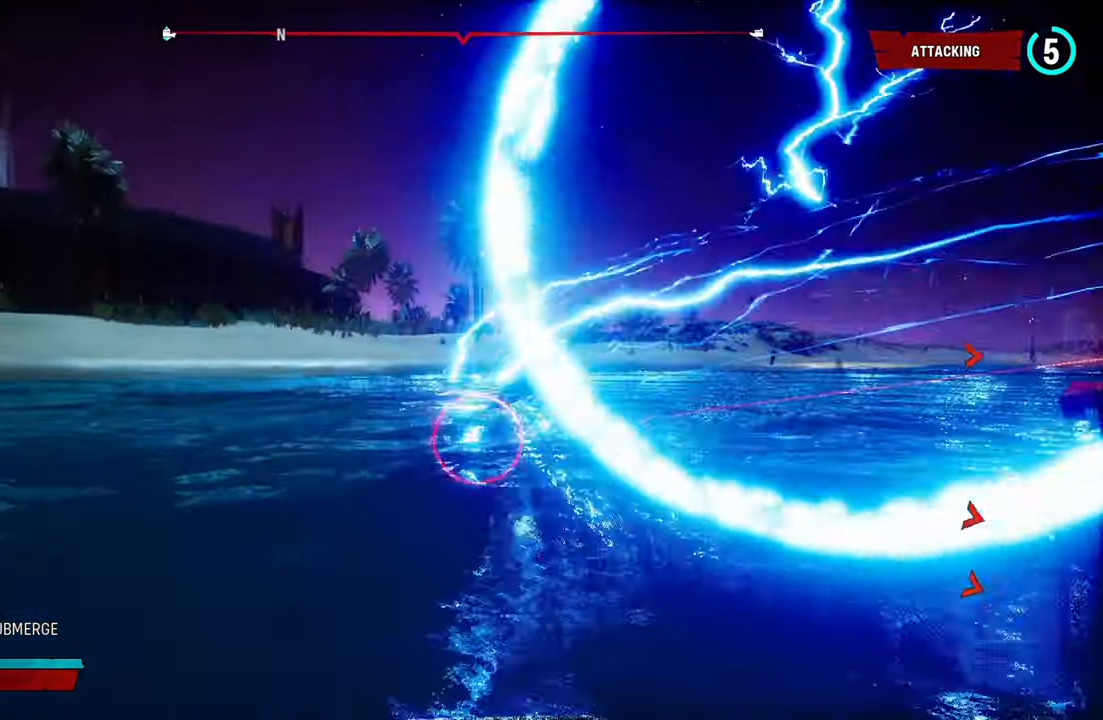
Gameplay with a controller (Xbox layout); each line is a JSON object with the inputs held at the frame after it. "events" lists button and stick changes between this image and that frame as [ms after this image, input, new state], when the widget could be followed in between.
{"buttons": ["L2"], "left_stick": "up", "right_stick": "right", "events": []}
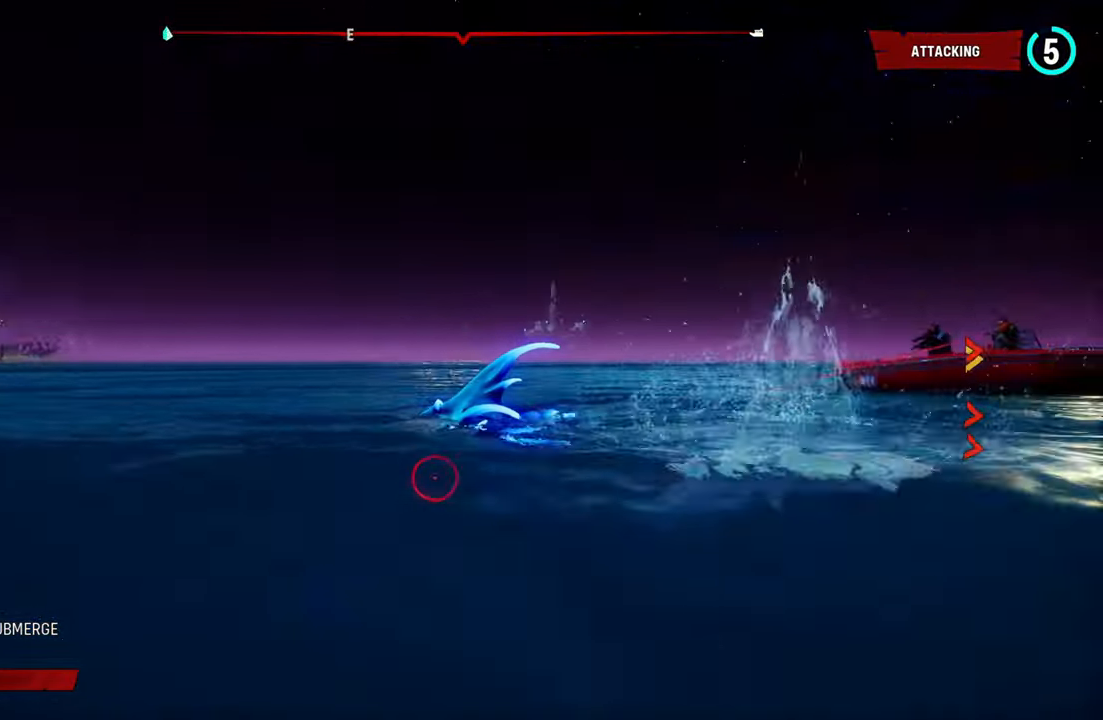
{"buttons": ["L2"], "left_stick": "up", "right_stick": "center", "events": [[420, "right_stick", "center"]]}
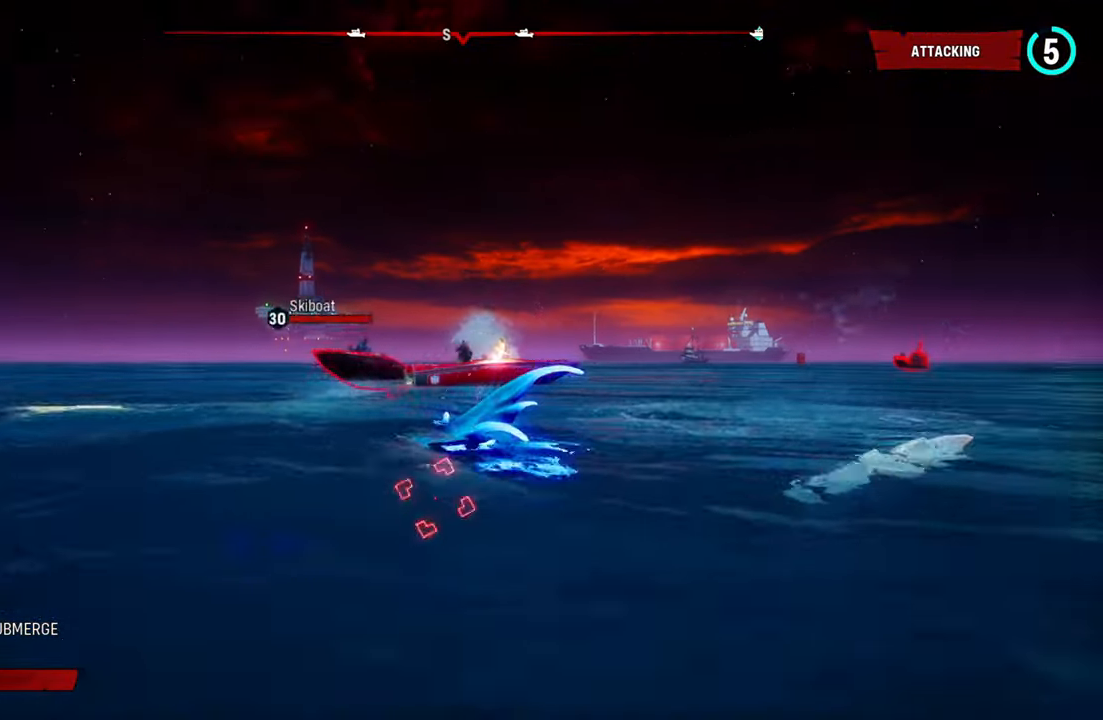
{"buttons": ["L2"], "left_stick": "up", "right_stick": "right", "events": [[120, "R1", "down"], [240, "left_stick", "up-left"], [280, "R1", "up"], [400, "left_stick", "up"], [420, "right_stick", "right"]]}
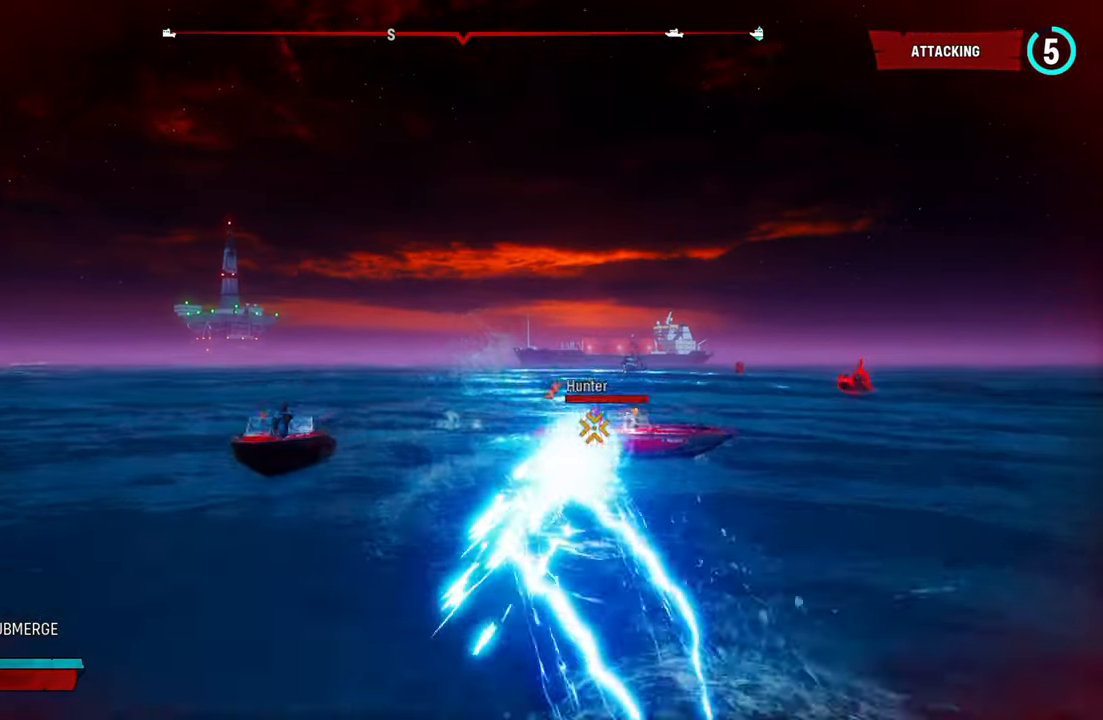
{"buttons": ["L2"], "left_stick": "up-right", "right_stick": "right", "events": [[60, "left_stick", "up-right"], [360, "R2", "down"], [500, "R2", "up"]]}
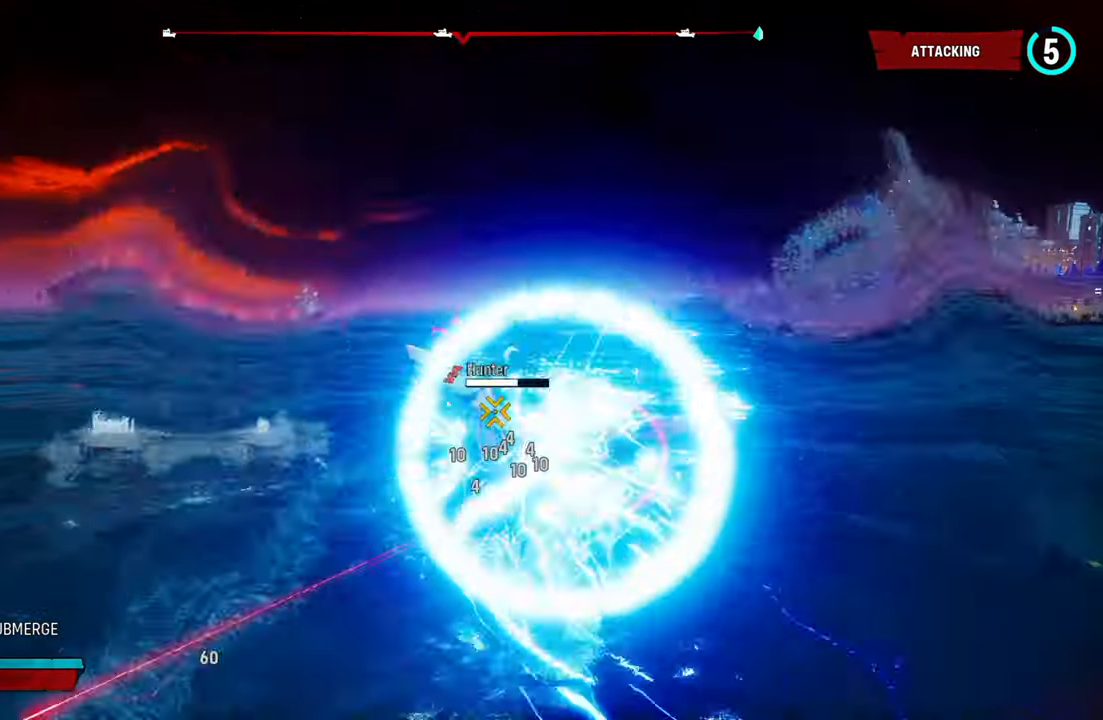
{"buttons": ["L2", "R2"], "left_stick": "up-right", "right_stick": "up-right", "events": [[60, "R2", "down"], [100, "right_stick", "up-right"], [200, "right_stick", "right"], [240, "R2", "up"], [260, "R2", "down"], [300, "right_stick", "up-right"], [400, "R2", "up"], [480, "R2", "down"]]}
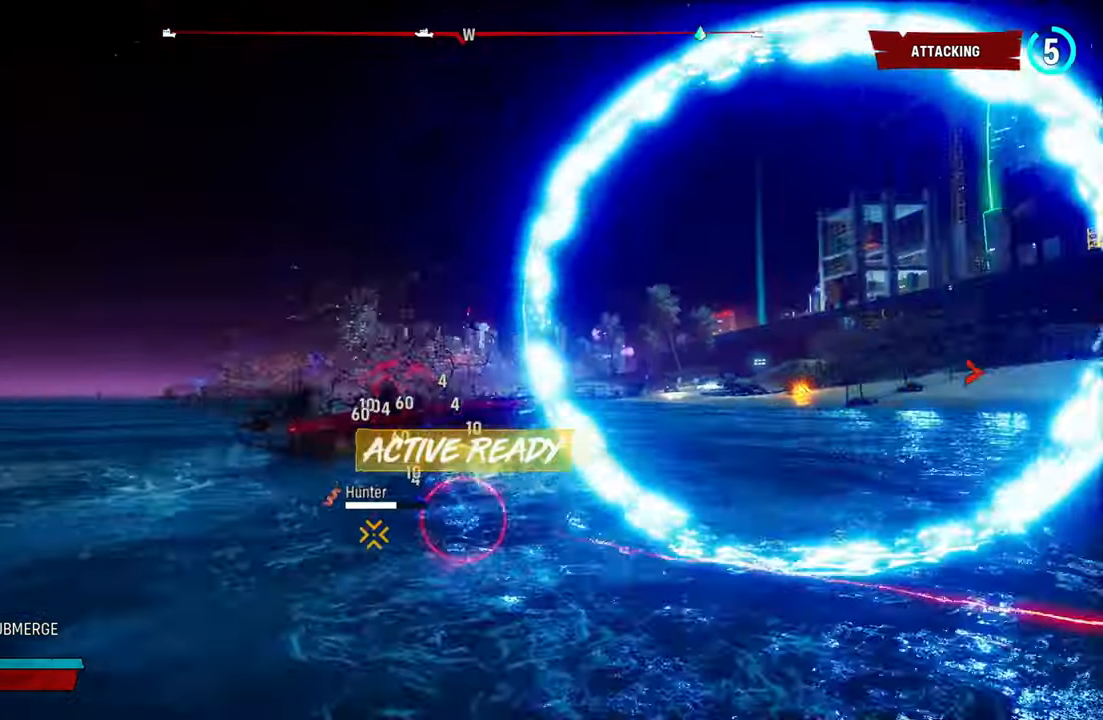
{"buttons": ["L2", "R2"], "left_stick": "up-right", "right_stick": "right", "events": [[60, "right_stick", "right"], [120, "R2", "up"], [180, "R2", "down"], [320, "R2", "up"], [380, "R2", "down"]]}
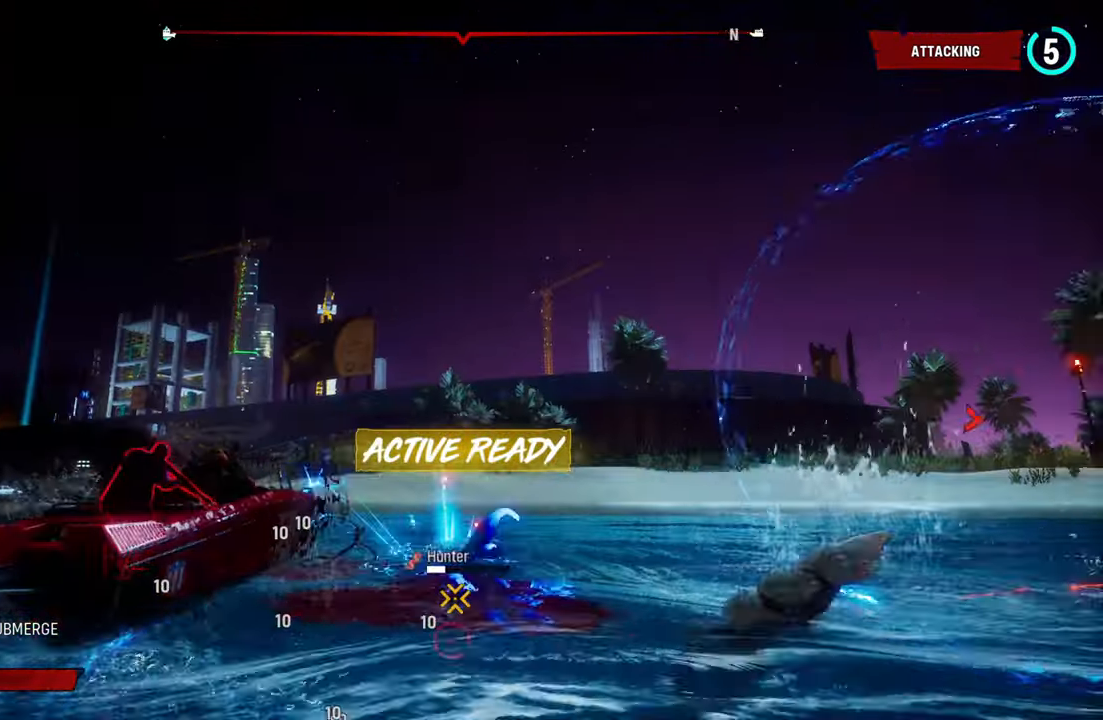
{"buttons": ["L2", "R2"], "left_stick": "up-right", "right_stick": "right", "events": [[60, "R2", "up"], [120, "R2", "down"], [280, "R2", "up"], [340, "R2", "down"], [340, "right_stick", "up-right"], [460, "right_stick", "right"]]}
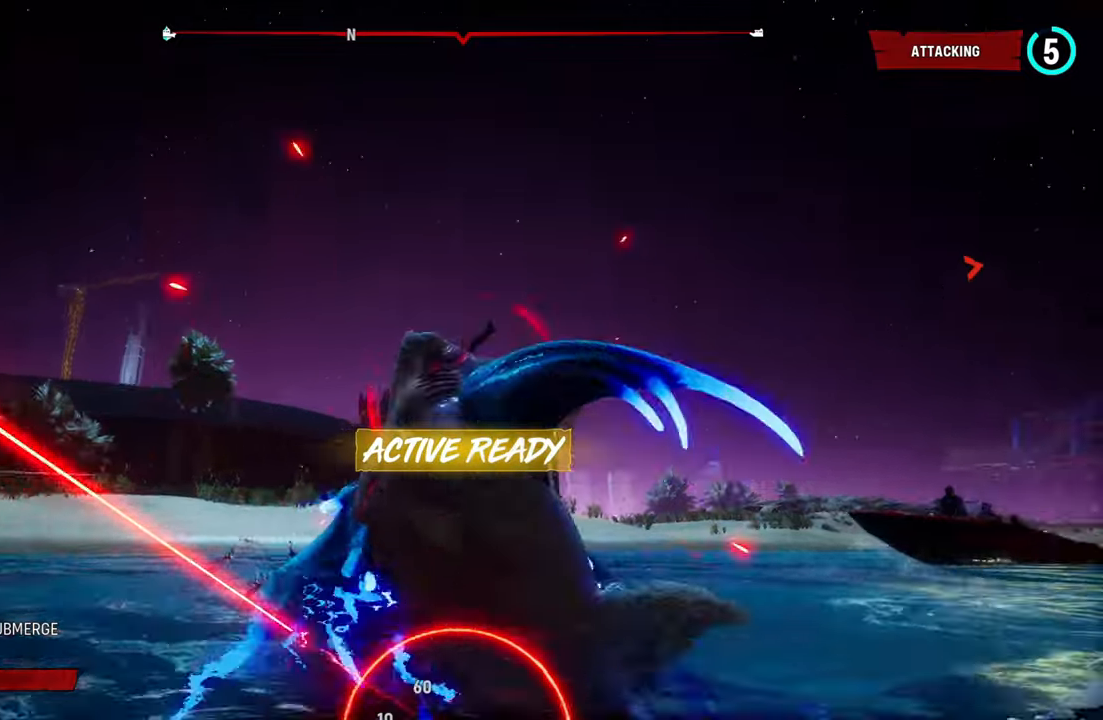
{"buttons": ["L2", "R2"], "left_stick": "up-right", "right_stick": "up-right", "events": [[20, "R2", "up"], [100, "R2", "down"], [300, "R2", "up"], [320, "right_stick", "center"], [340, "R2", "down"], [400, "right_stick", "up-right"]]}
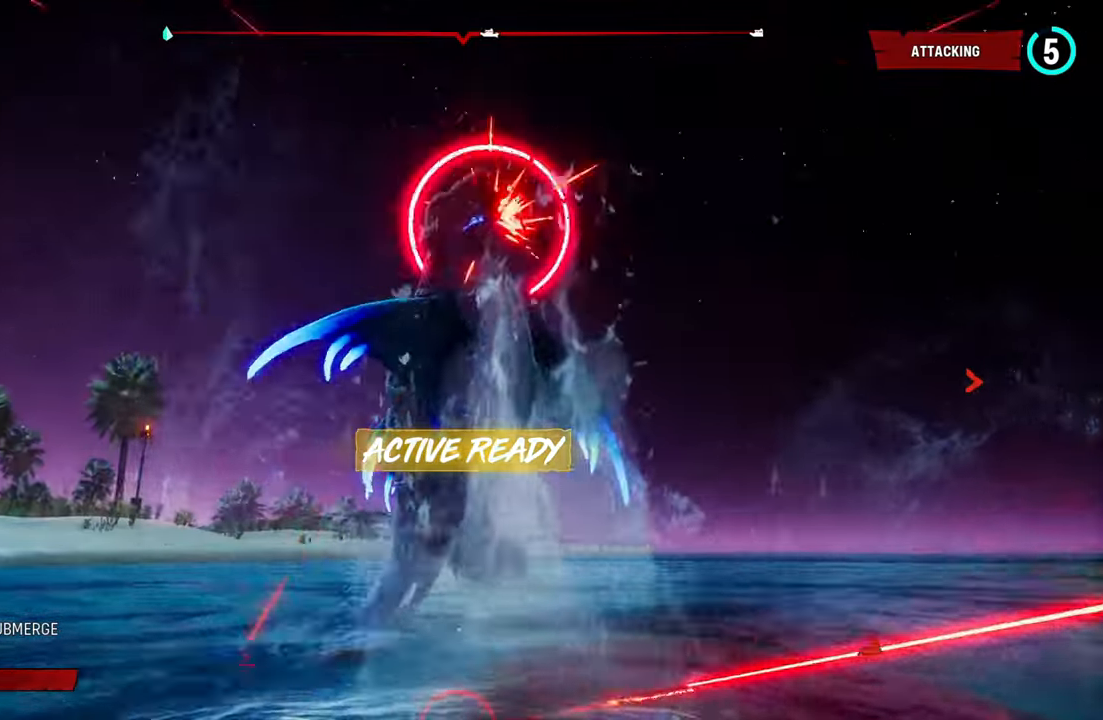
{"buttons": ["L2", "R1"], "left_stick": "up-right", "right_stick": "up-right", "events": [[40, "right_stick", "right"], [60, "R2", "up"], [100, "R2", "down"], [300, "R2", "up"], [460, "R1", "down"], [500, "right_stick", "up-right"]]}
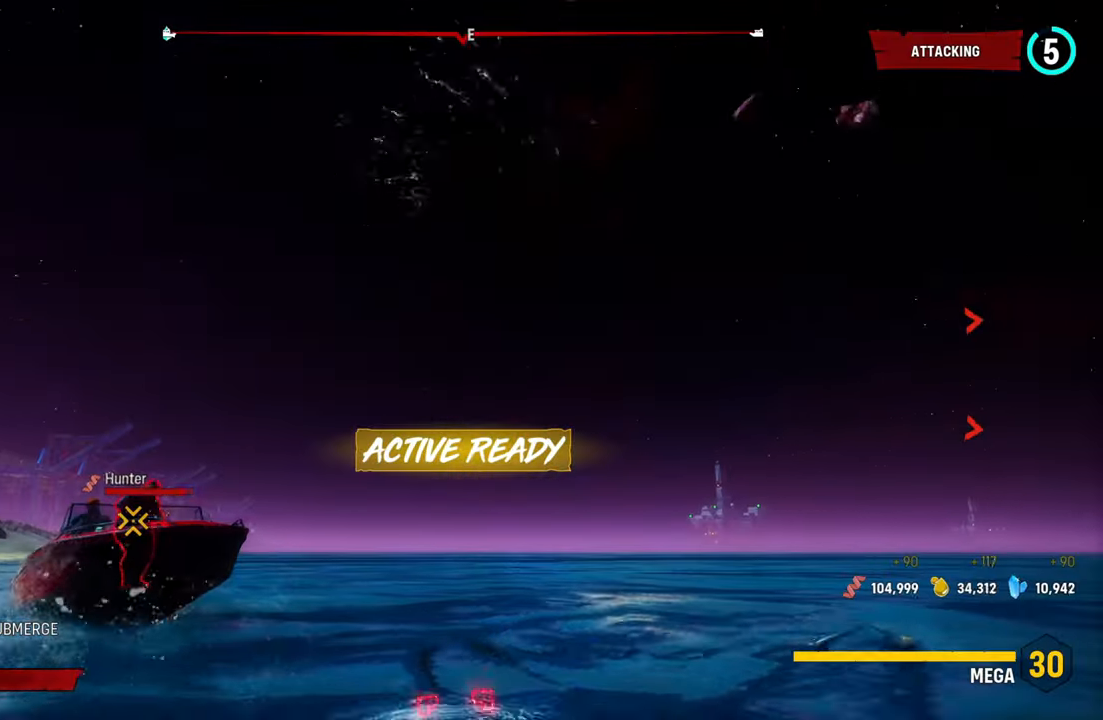
{"buttons": ["L2", "R1"], "left_stick": "left", "right_stick": "up", "events": [[120, "left_stick", "up-left"], [140, "R1", "up"], [200, "right_stick", "center"], [240, "left_stick", "left"], [400, "R1", "down"], [460, "right_stick", "up"]]}
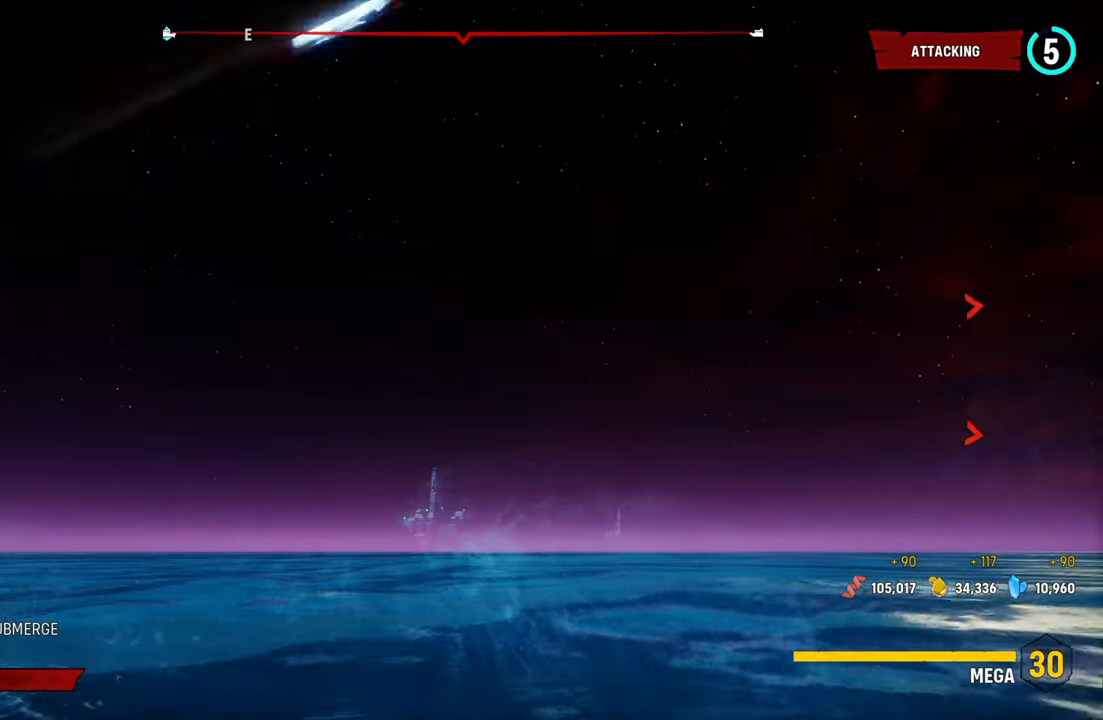
{"buttons": ["L2", "R1"], "left_stick": "up-left", "right_stick": "center", "events": [[20, "left_stick", "up-left"], [60, "right_stick", "center"], [80, "R1", "up"], [480, "R1", "down"]]}
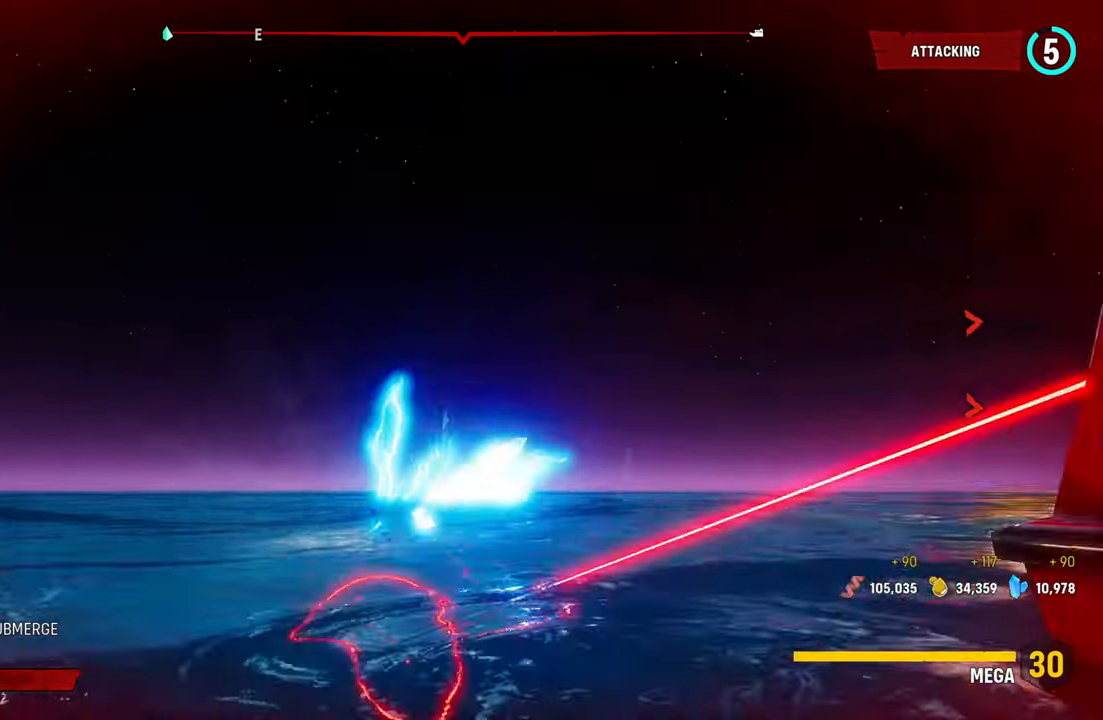
{"buttons": ["L2"], "left_stick": "up", "right_stick": "right", "events": [[20, "right_stick", "up"], [120, "left_stick", "up"], [140, "R1", "up"], [160, "right_stick", "center"], [260, "right_stick", "right"]]}
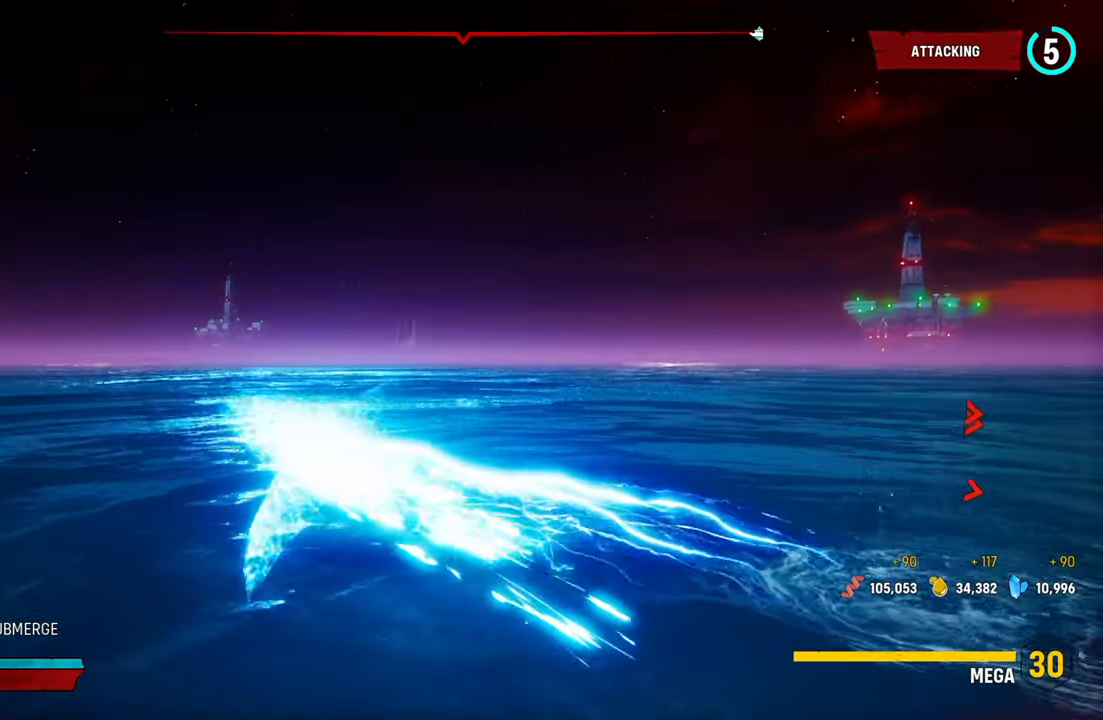
{"buttons": ["L2"], "left_stick": "up-right", "right_stick": "right", "events": [[40, "left_stick", "up-right"]]}
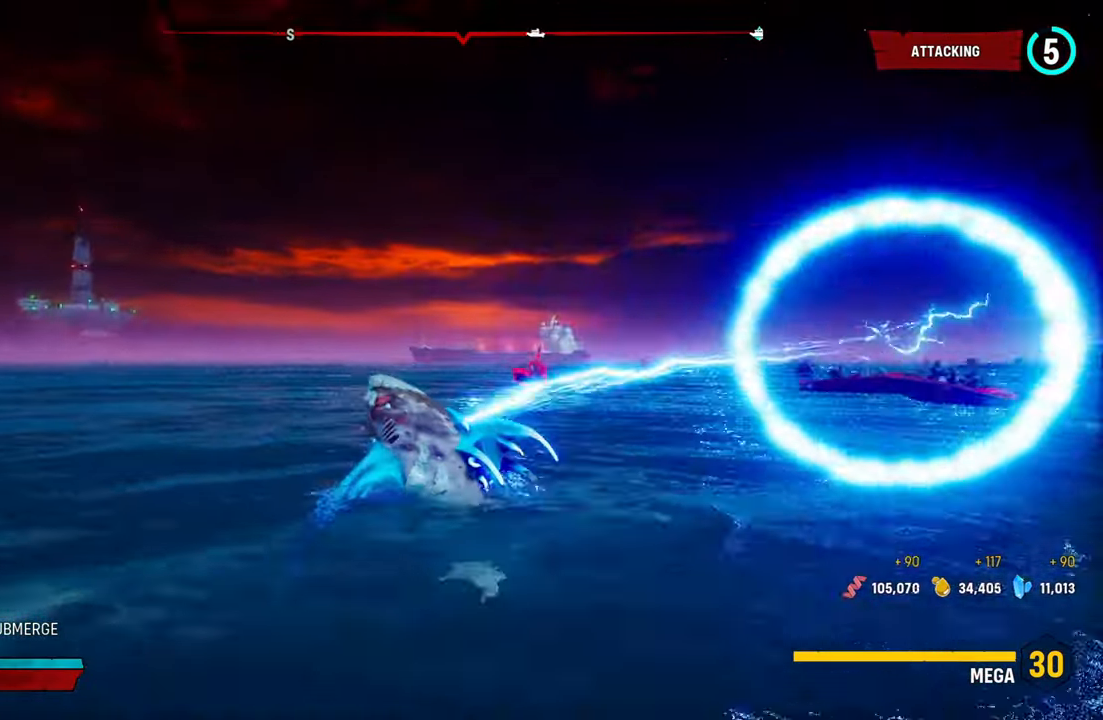
{"buttons": ["L2"], "left_stick": "up-right", "right_stick": "right", "events": [[340, "R1", "down"], [480, "R1", "up"]]}
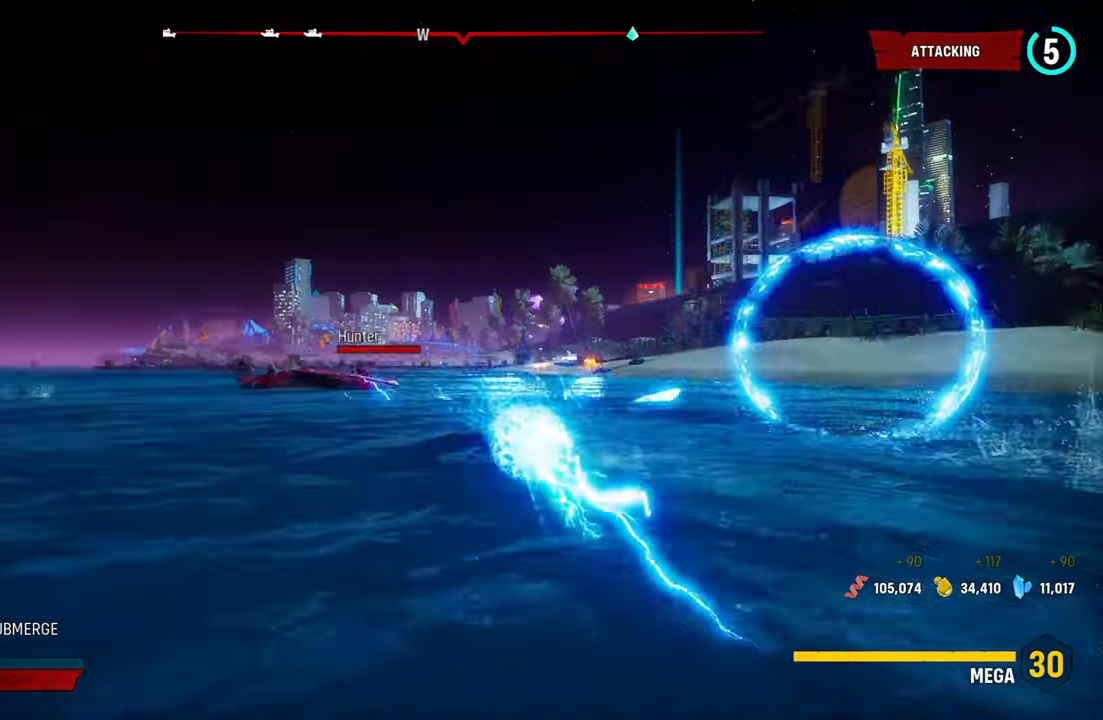
{"buttons": ["L2"], "left_stick": "up-left", "right_stick": "left", "events": [[40, "right_stick", "center"], [140, "left_stick", "up"], [240, "left_stick", "up-left"], [240, "right_stick", "left"]]}
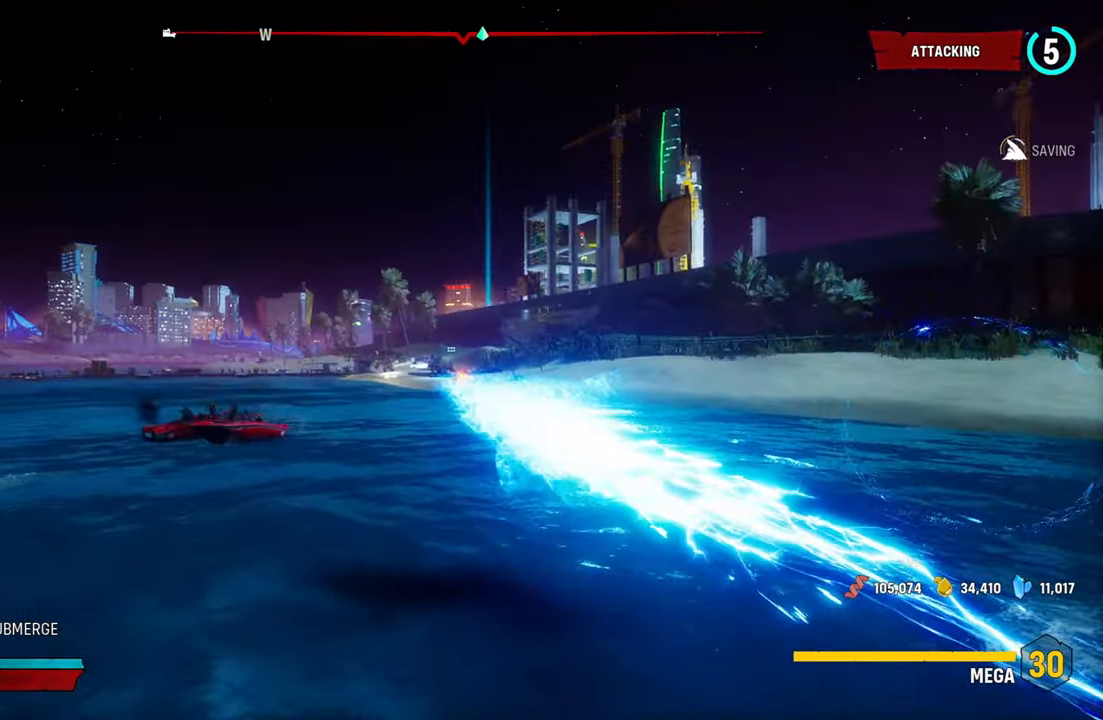
{"buttons": ["L2"], "left_stick": "up", "right_stick": "center", "events": [[140, "right_stick", "center"], [400, "left_stick", "up"]]}
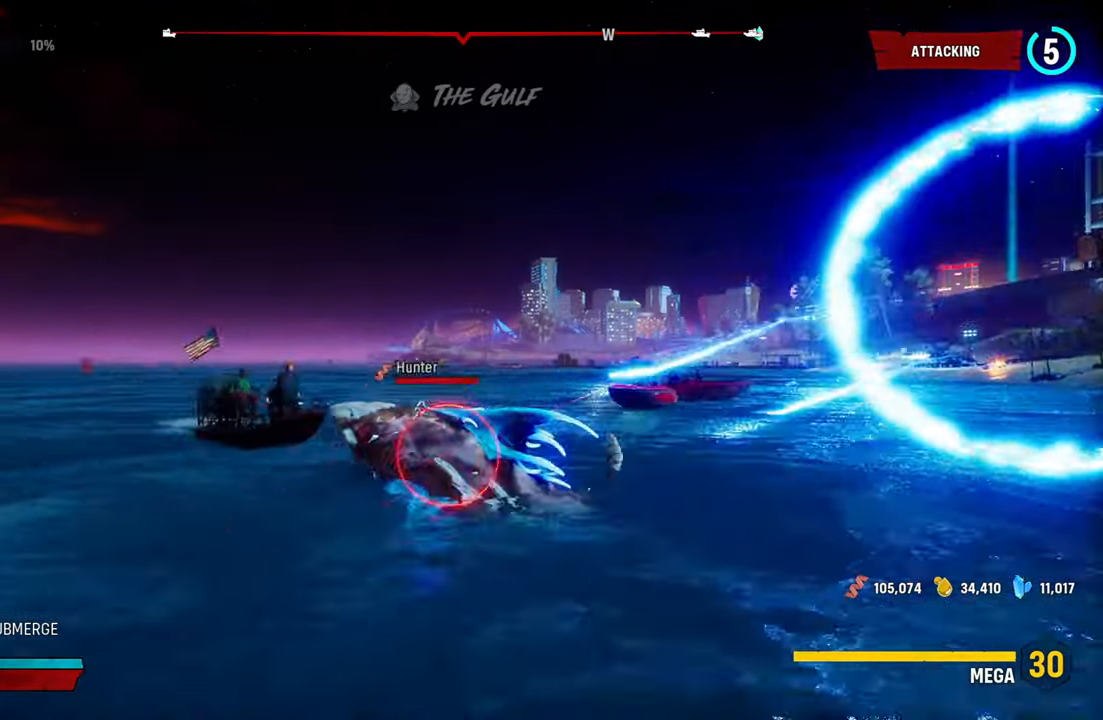
{"buttons": ["L2", "R2"], "left_stick": "up-right", "right_stick": "center", "events": [[140, "R2", "down"], [320, "R2", "up"], [380, "R2", "down"], [480, "left_stick", "up-right"]]}
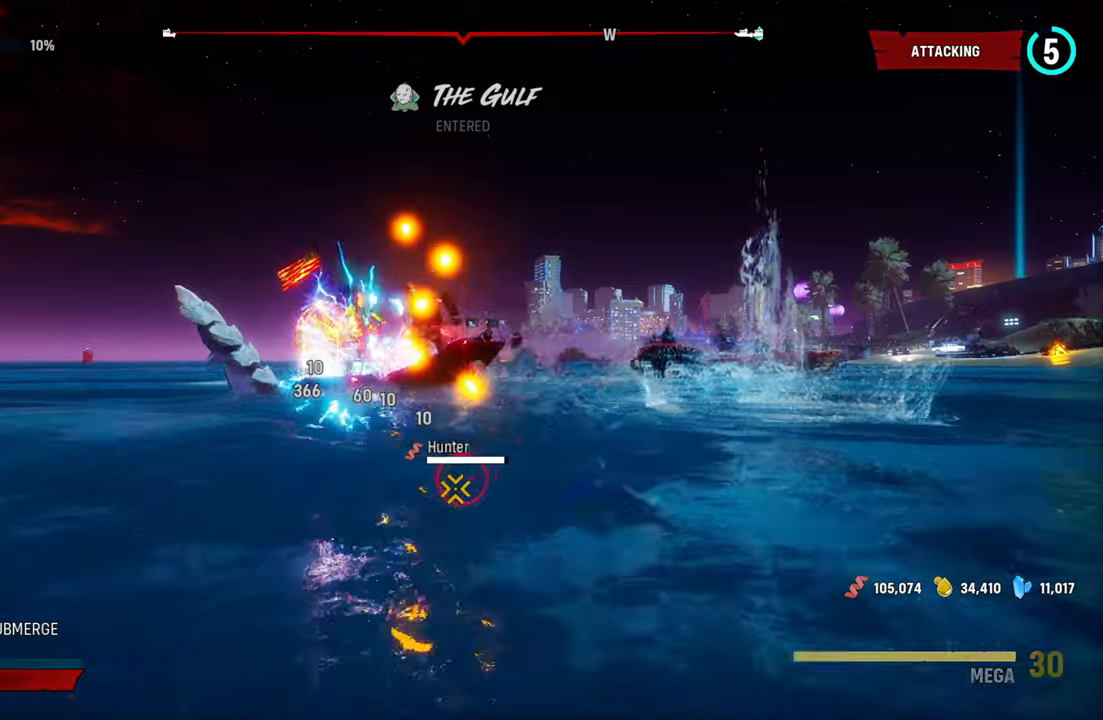
{"buttons": ["L2", "R2"], "left_stick": "up", "right_stick": "center", "events": [[60, "R2", "up"], [120, "R2", "down"], [300, "R2", "up"], [360, "R2", "down"], [480, "left_stick", "up"]]}
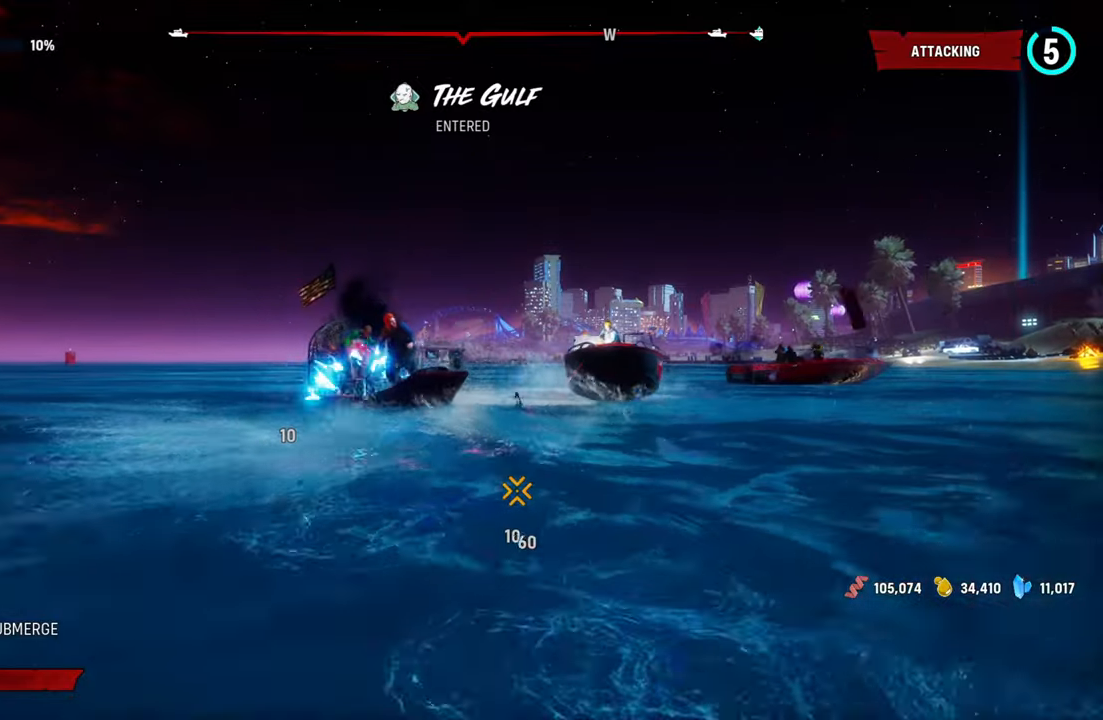
{"buttons": ["L2", "R1", "R2"], "left_stick": "up-left", "right_stick": "center", "events": [[20, "R2", "up"], [100, "left_stick", "up-left"], [120, "R2", "down"], [360, "R1", "down"]]}
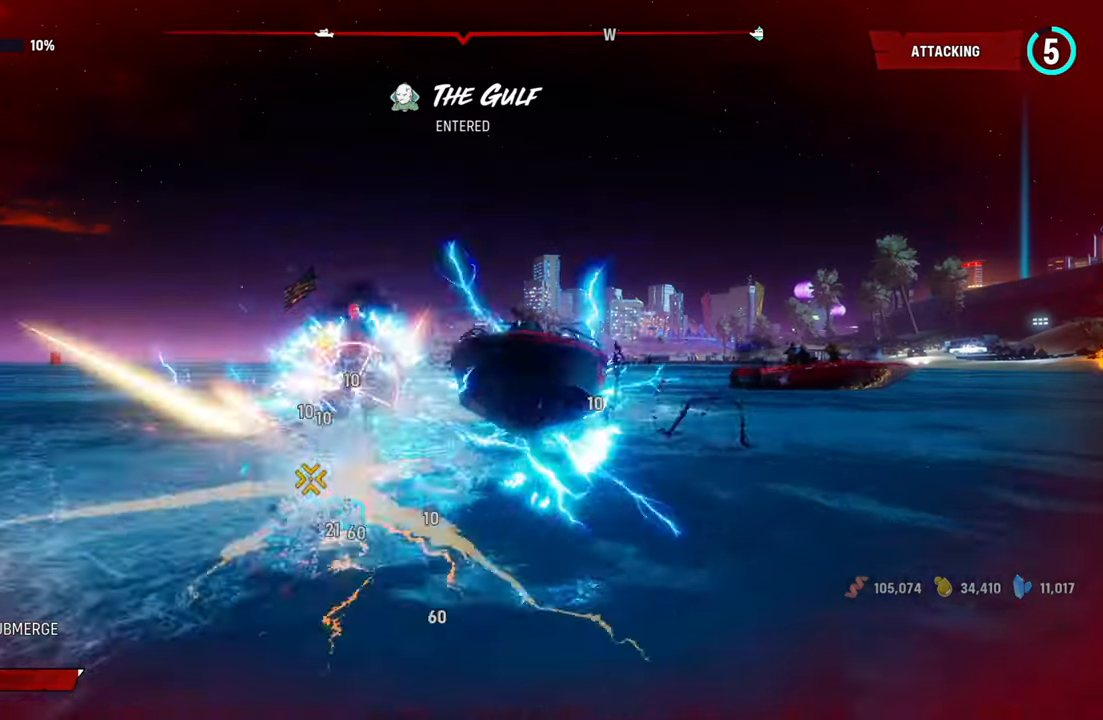
{"buttons": ["L2"], "left_stick": "up-left", "right_stick": "center", "events": [[20, "R1", "up"], [20, "R2", "up"], [100, "R1", "down"], [100, "R2", "down"], [240, "R1", "up"], [240, "R2", "up"], [320, "R1", "down"], [320, "R2", "down"], [440, "R1", "up"], [440, "R2", "up"]]}
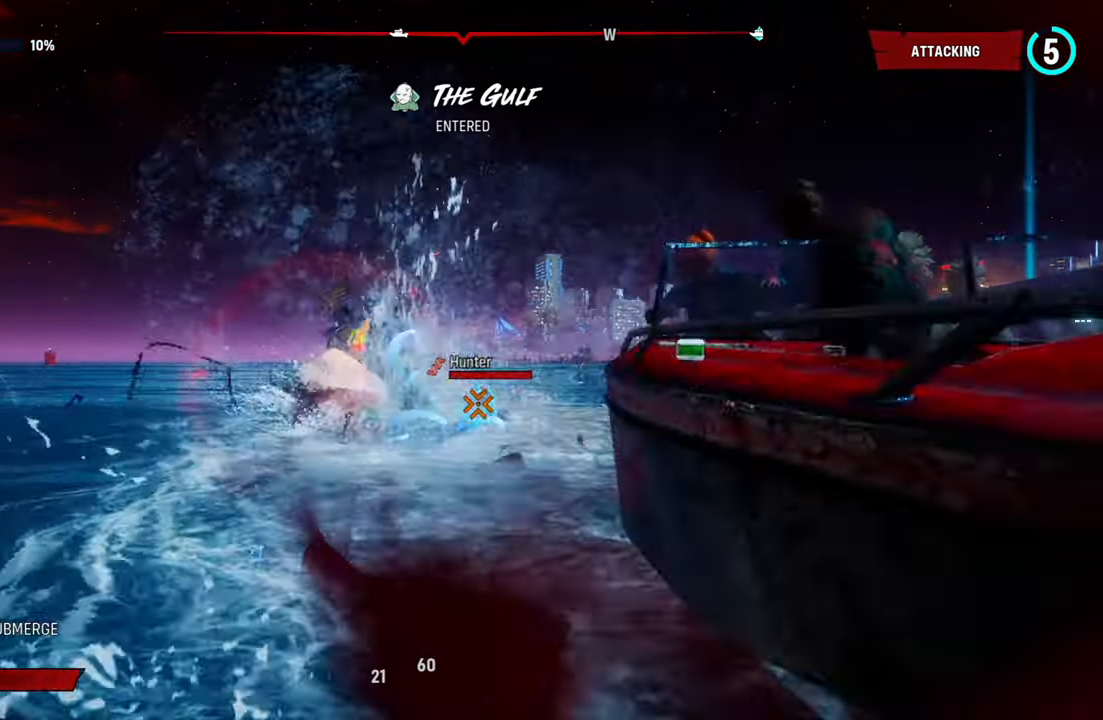
{"buttons": ["L2"], "left_stick": "up", "right_stick": "center"}
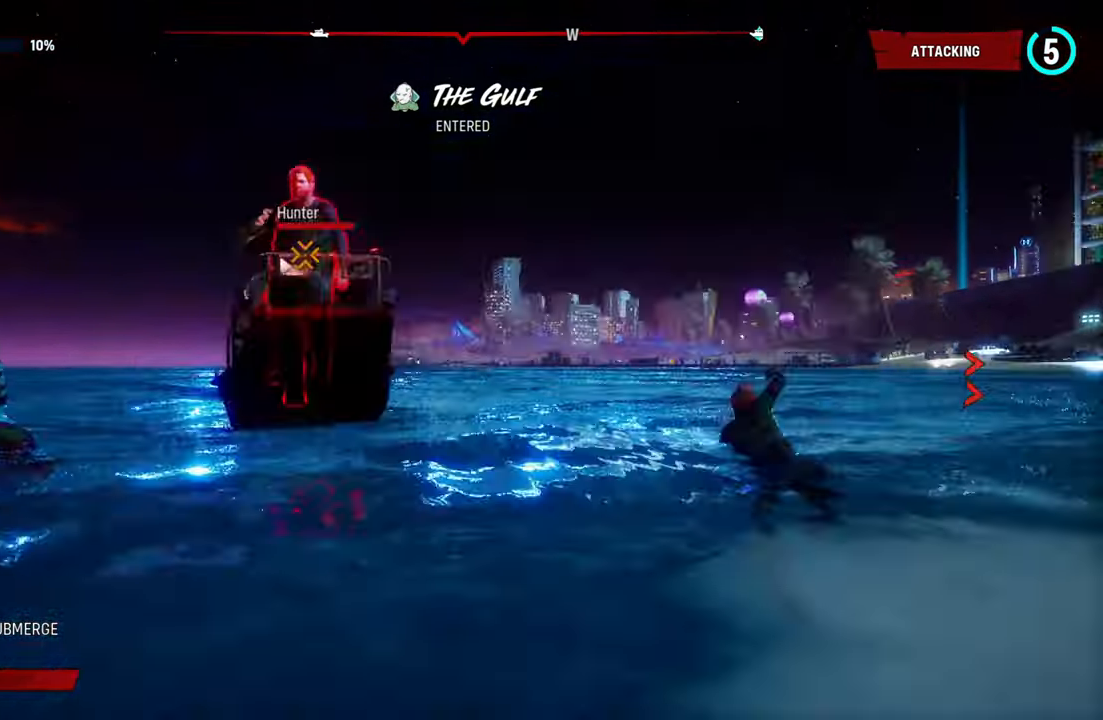
{"buttons": ["L2", "R1"], "left_stick": "up", "right_stick": "up-left", "events": [[80, "right_stick", "up-left"], [440, "R1", "down"]]}
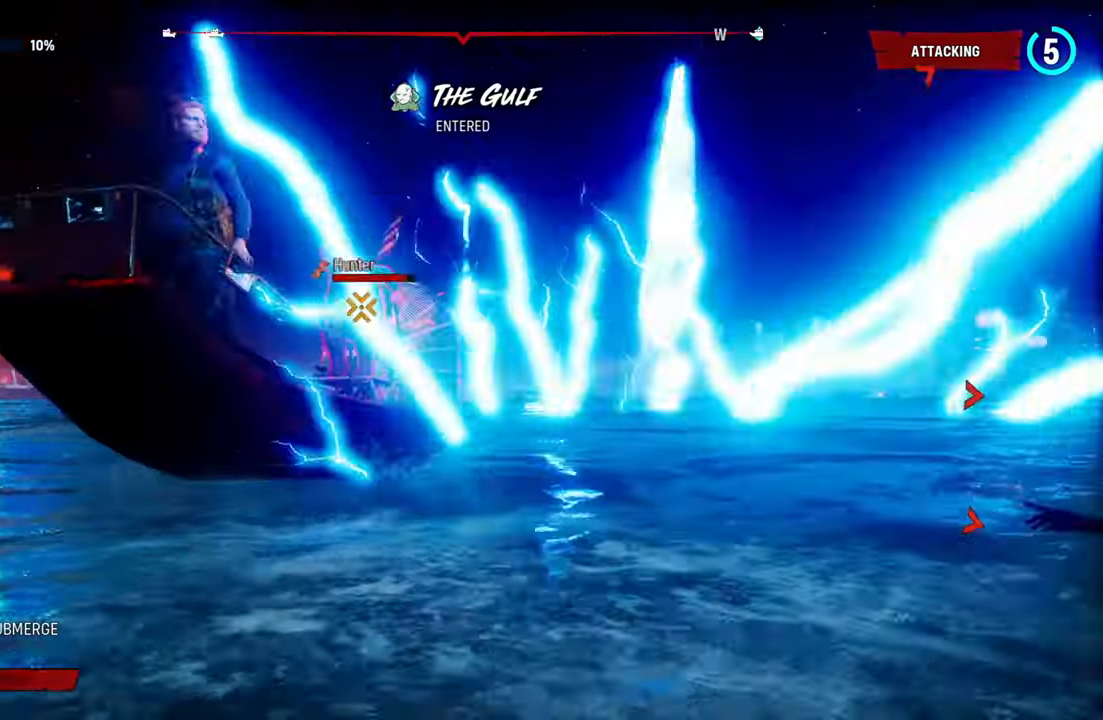
{"buttons": ["L2", "R1"], "left_stick": "up", "right_stick": "up", "events": [[120, "R1", "up"], [220, "right_stick", "center"], [420, "R1", "down"], [480, "right_stick", "up"]]}
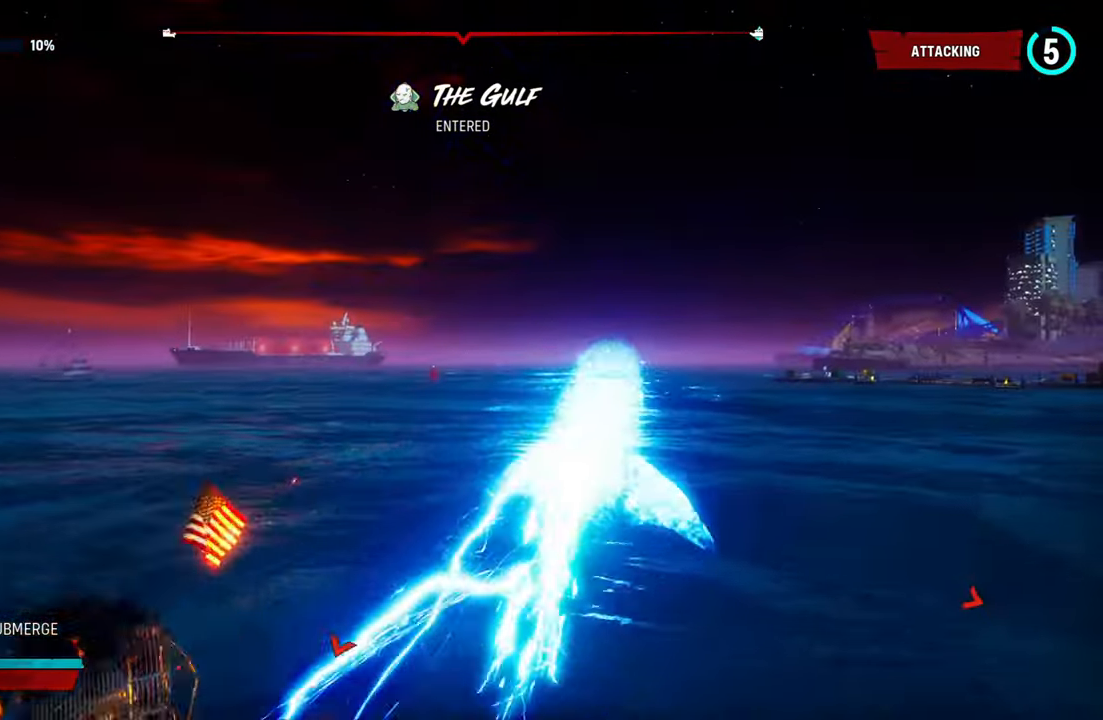
{"buttons": ["L2"], "left_stick": "up-left", "right_stick": "left", "events": [[100, "R1", "up"], [100, "right_stick", "center"], [120, "left_stick", "up-left"], [200, "right_stick", "left"]]}
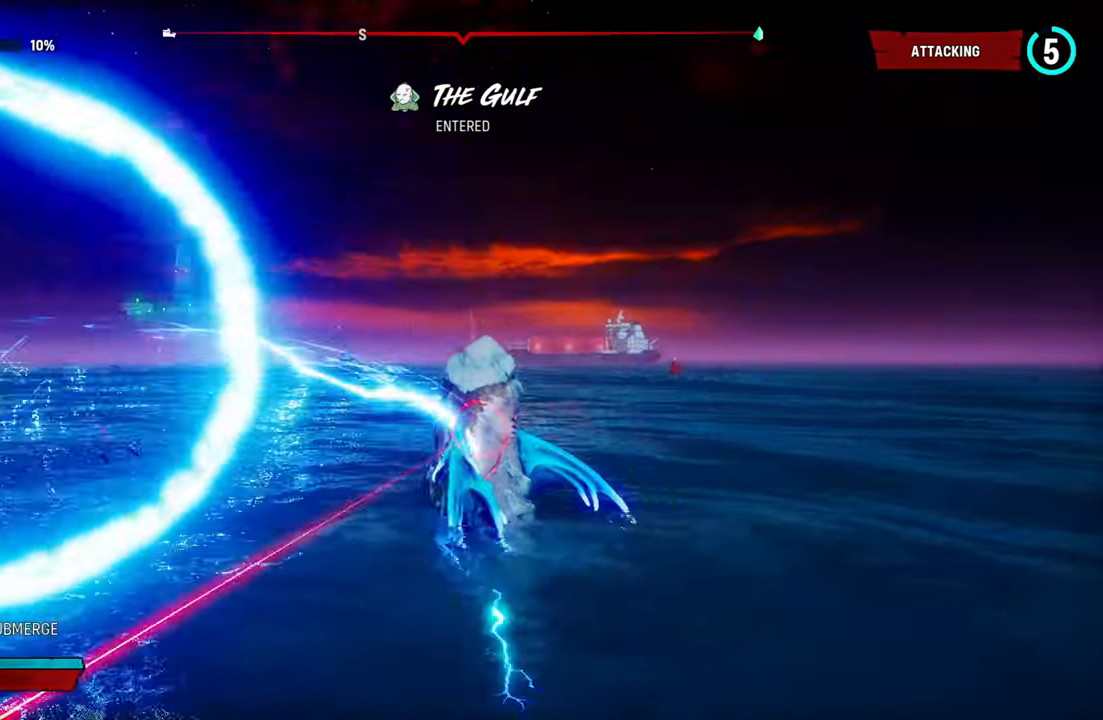
{"buttons": ["L2"], "left_stick": "up-left", "right_stick": "left", "events": []}
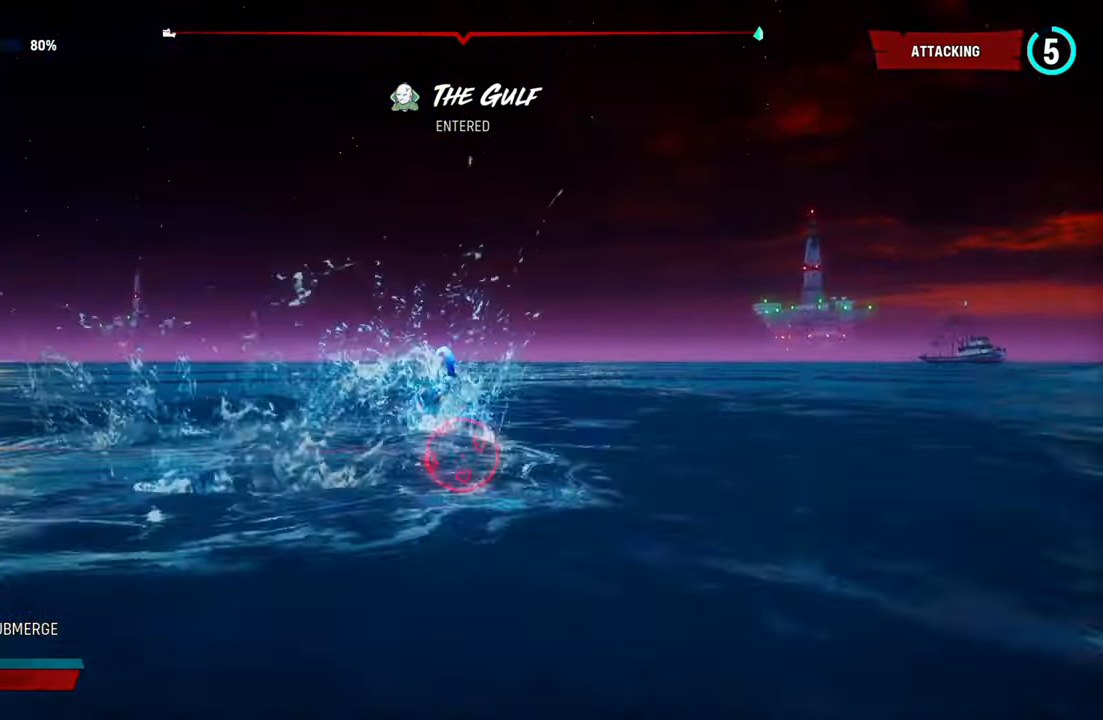
{"buttons": ["L2"], "left_stick": "up", "right_stick": "center", "events": [[220, "right_stick", "center"], [500, "left_stick", "up"]]}
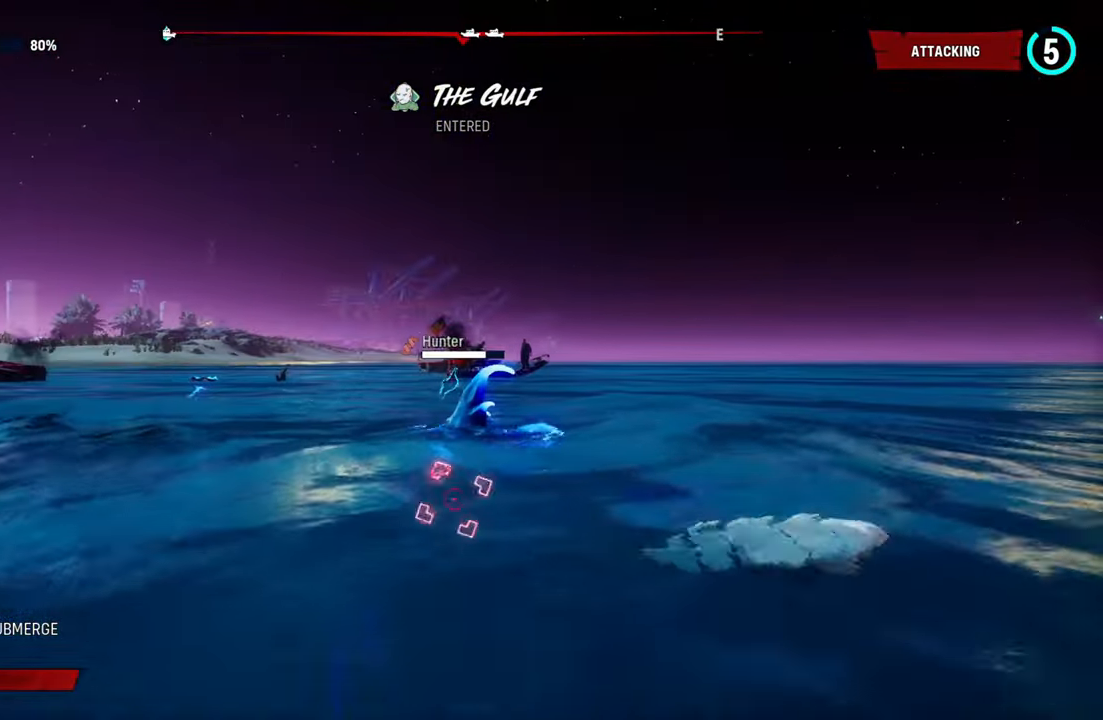
{"buttons": ["L2"], "left_stick": "up-right", "right_stick": "center", "events": [[140, "left_stick", "up-right"], [180, "R1", "down"], [360, "R1", "up"]]}
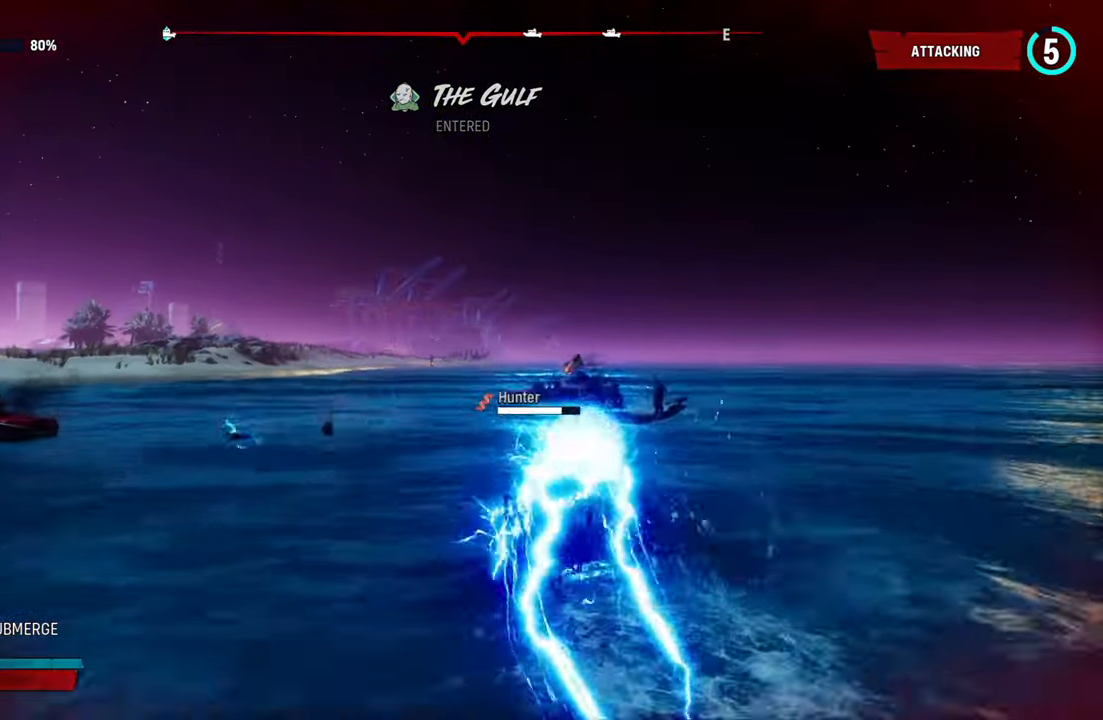
{"buttons": ["L2", "R2"], "left_stick": "up-right", "right_stick": "center", "events": [[60, "right_stick", "right"], [260, "right_stick", "center"], [380, "R2", "down"]]}
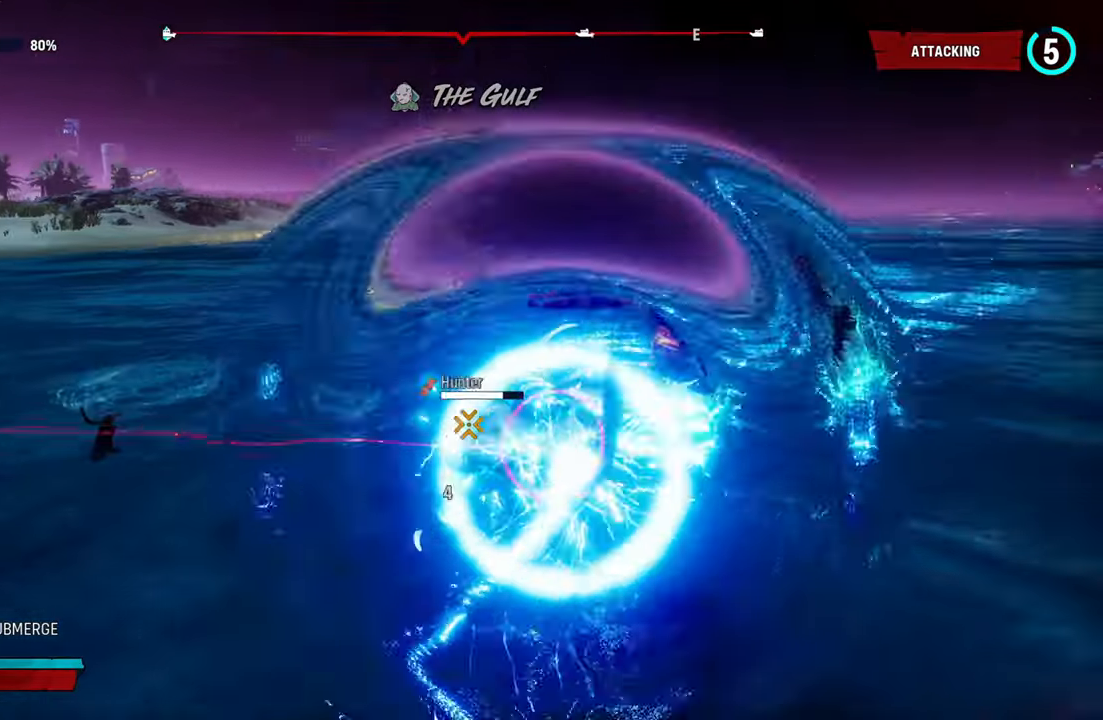
{"buttons": ["L2", "R2"], "left_stick": "up-right", "right_stick": "center", "events": [[20, "R2", "up"], [100, "R2", "down"], [280, "R2", "up"], [400, "R2", "down"]]}
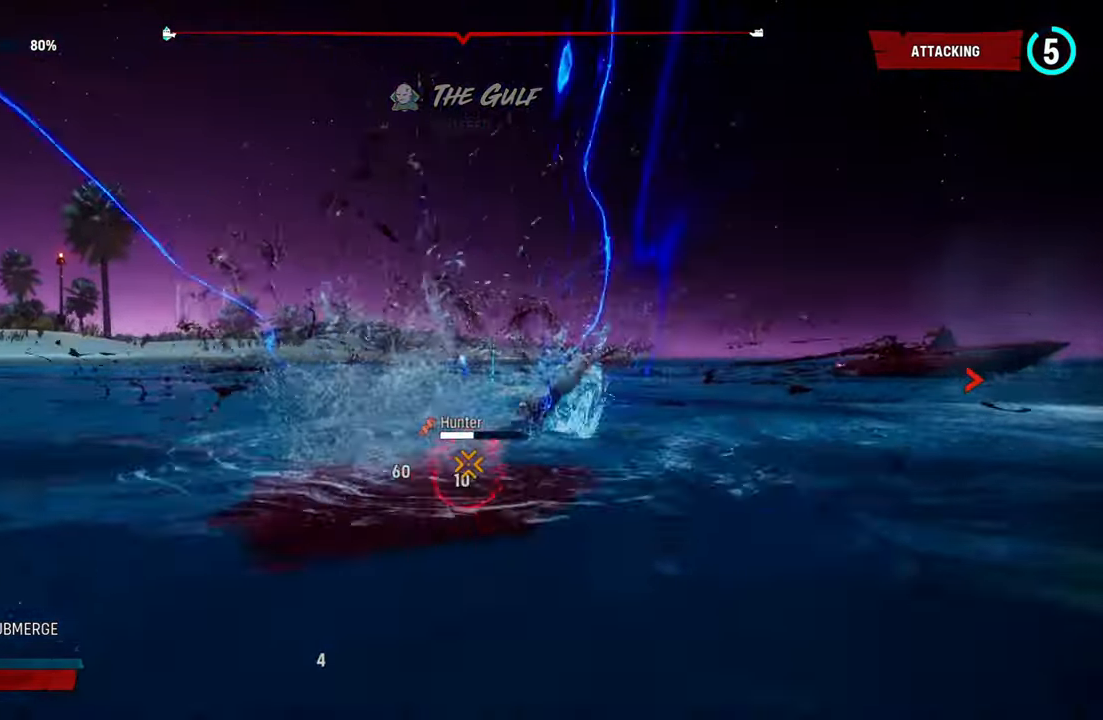
{"buttons": ["L2", "R2"], "left_stick": "up-right", "right_stick": "center", "events": [[80, "R2", "up"], [140, "R2", "down"], [300, "R2", "up"], [360, "R2", "down"]]}